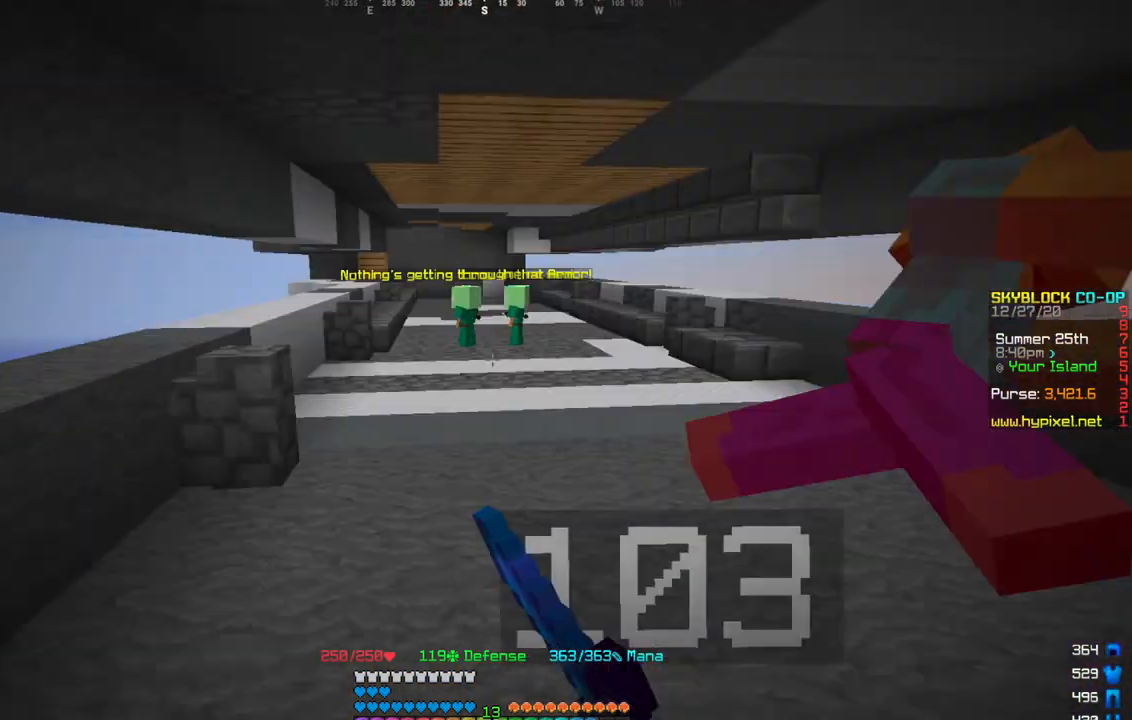
Gameplay with keyboard and mouse; each line is a JSON object with the keys and mouse buttons held at the frame after it. "events" lists presses ("down") and releases ("up") of "a", "d", "s", "w", "mouse_left" and "mouse_right" between this image and that frame as [ms after this image, input, new state], when the widget could be followed in between. "mouse_left", "mouse_right" = the "left", "right" buttons of the "mouse" list. No other keys are recorded. Fast repeated clicks can show as one long hold. Mouse movement is not recorded.
{"keys": ["w"], "mouse": []}
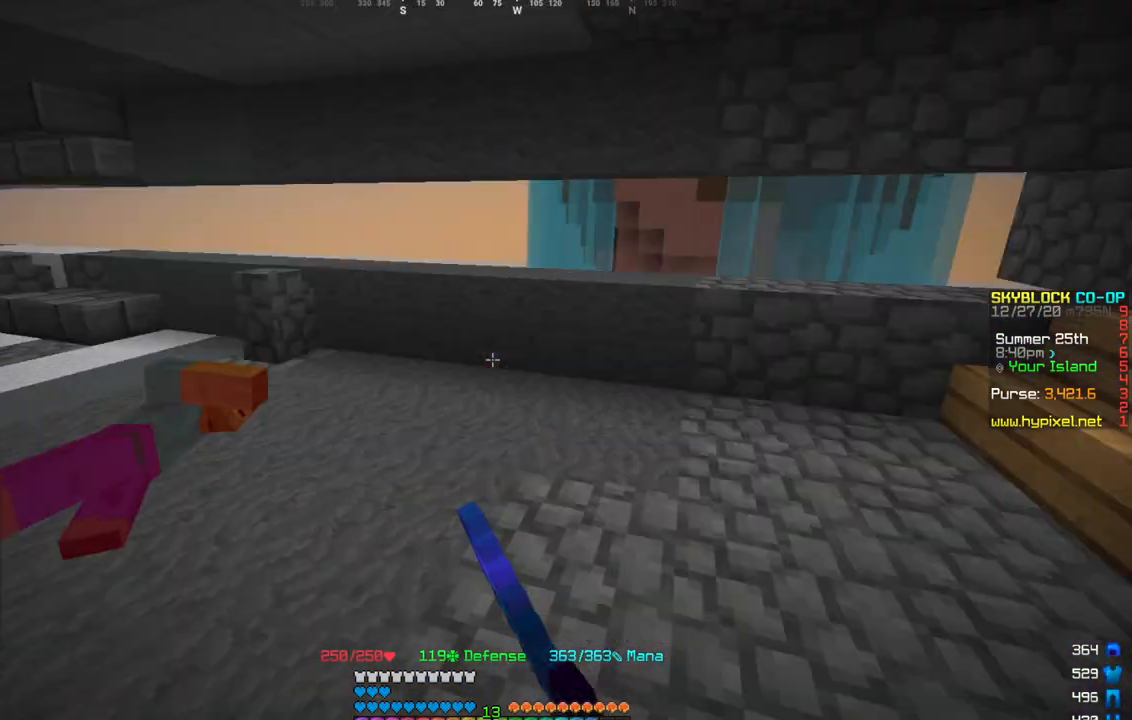
{"keys": ["w"], "mouse": [], "events": [[167, "d", "down"], [267, "w", "up"], [333, "d", "up"], [367, "w", "down"]]}
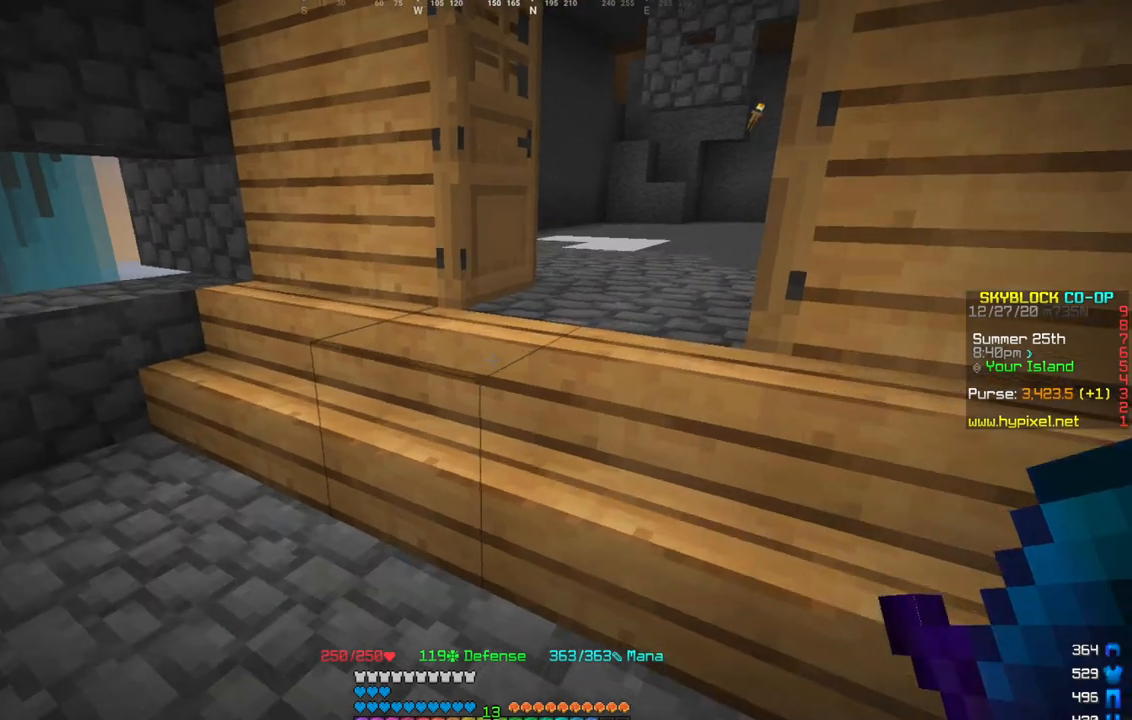
{"keys": ["w"], "mouse": []}
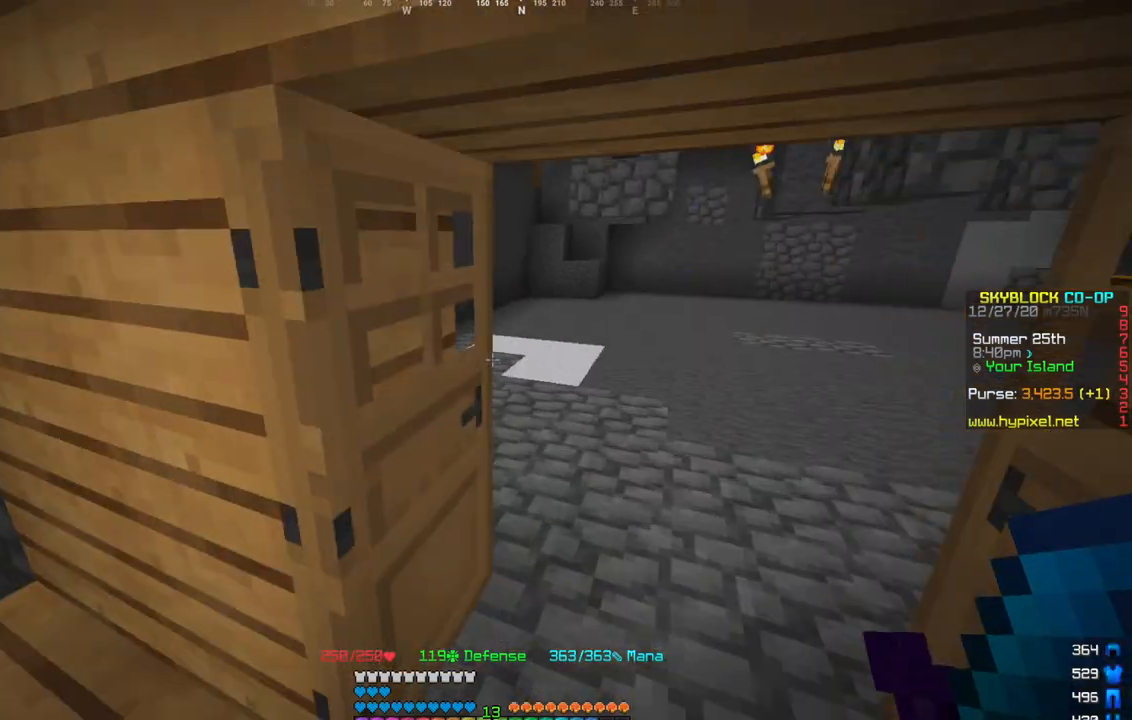
{"keys": ["d"], "mouse": [], "events": [[133, "d", "down"], [400, "w", "up"]]}
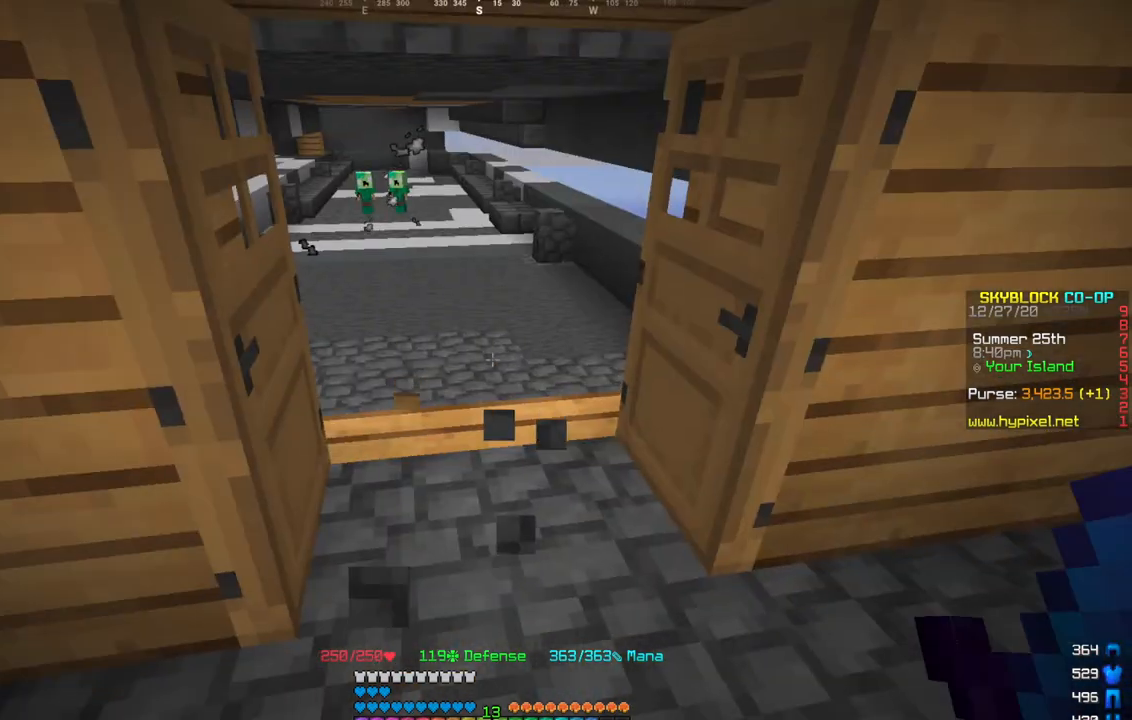
{"keys": [], "mouse": [], "events": [[34, "d", "up"], [67, "s", "down"], [301, "s", "up"]]}
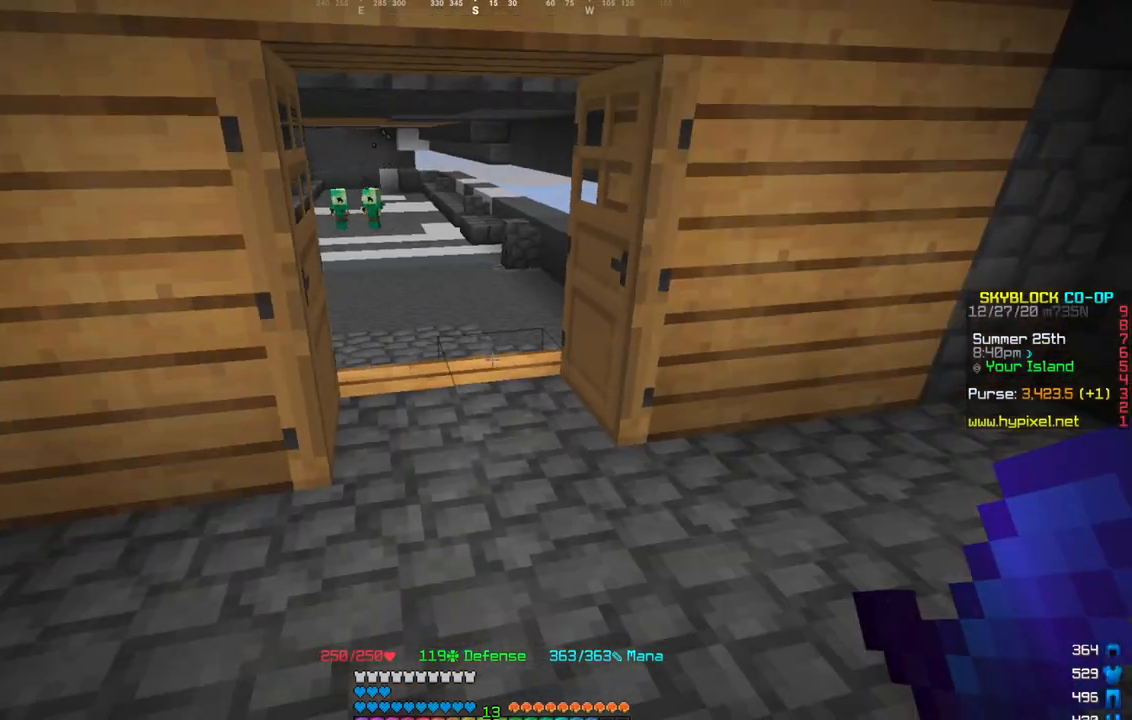
{"keys": [], "mouse": ["right"], "events": [[67, "w", "down"], [201, "mouse_right", "down"], [201, "w", "up"]]}
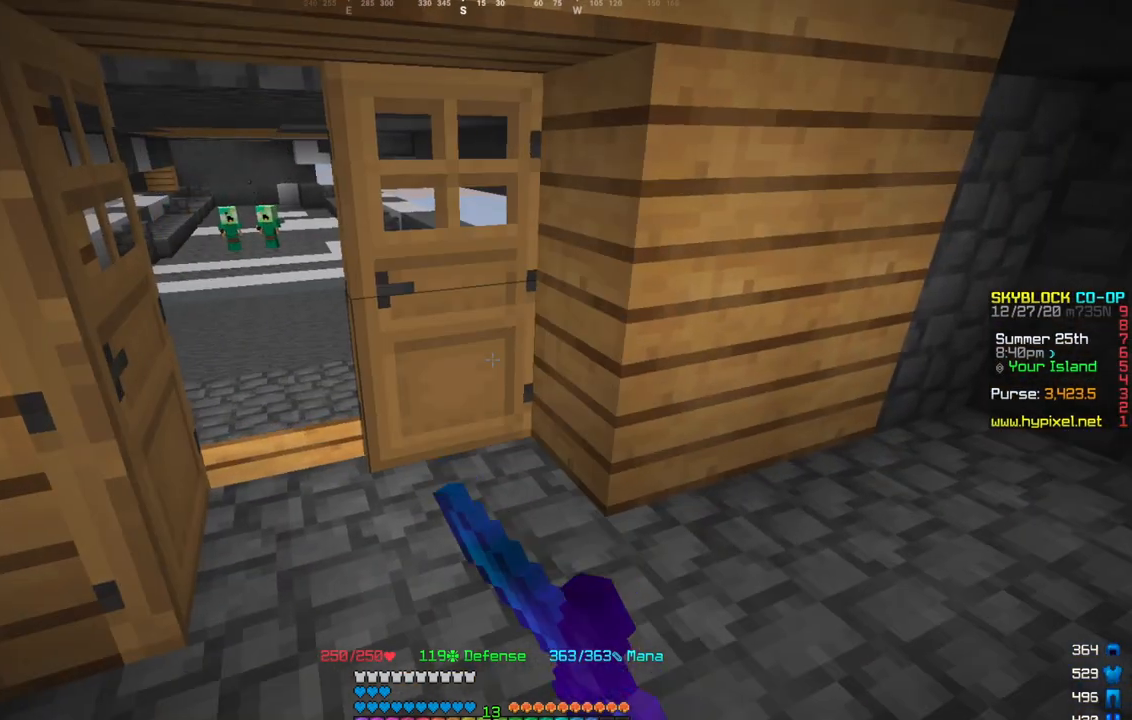
{"keys": [], "mouse": ["right"], "events": [[33, "mouse_right", "up"], [467, "mouse_right", "down"]]}
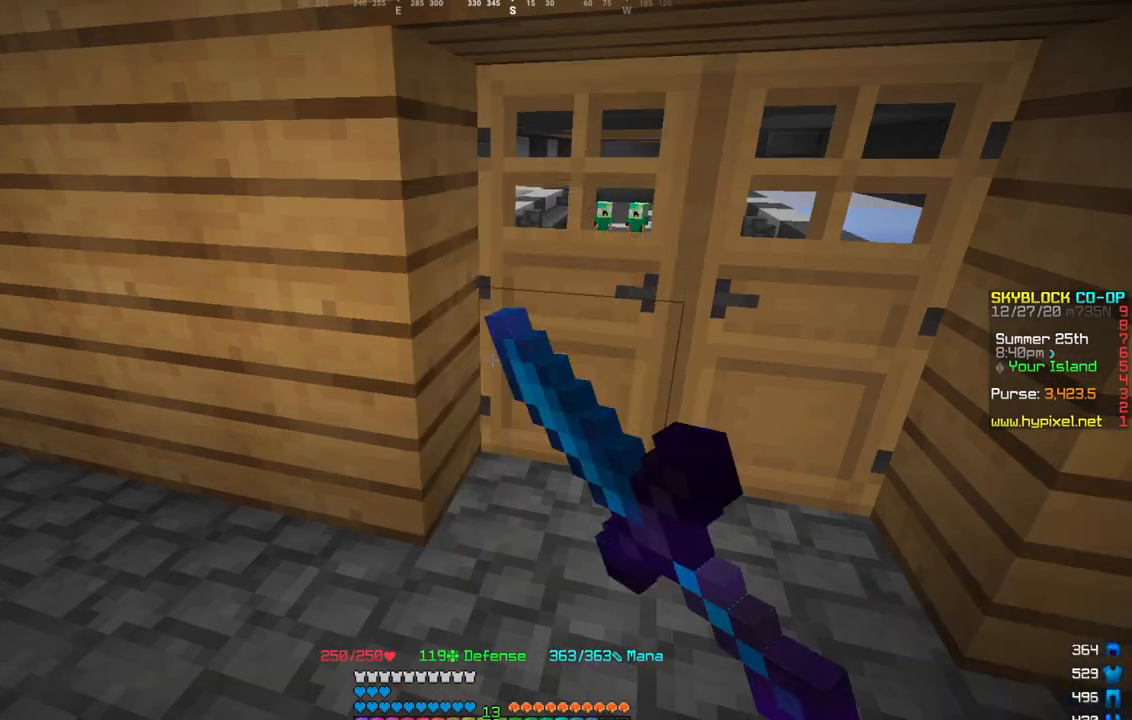
{"keys": ["s"], "mouse": [], "events": [[34, "s", "down"], [67, "mouse_right", "up"]]}
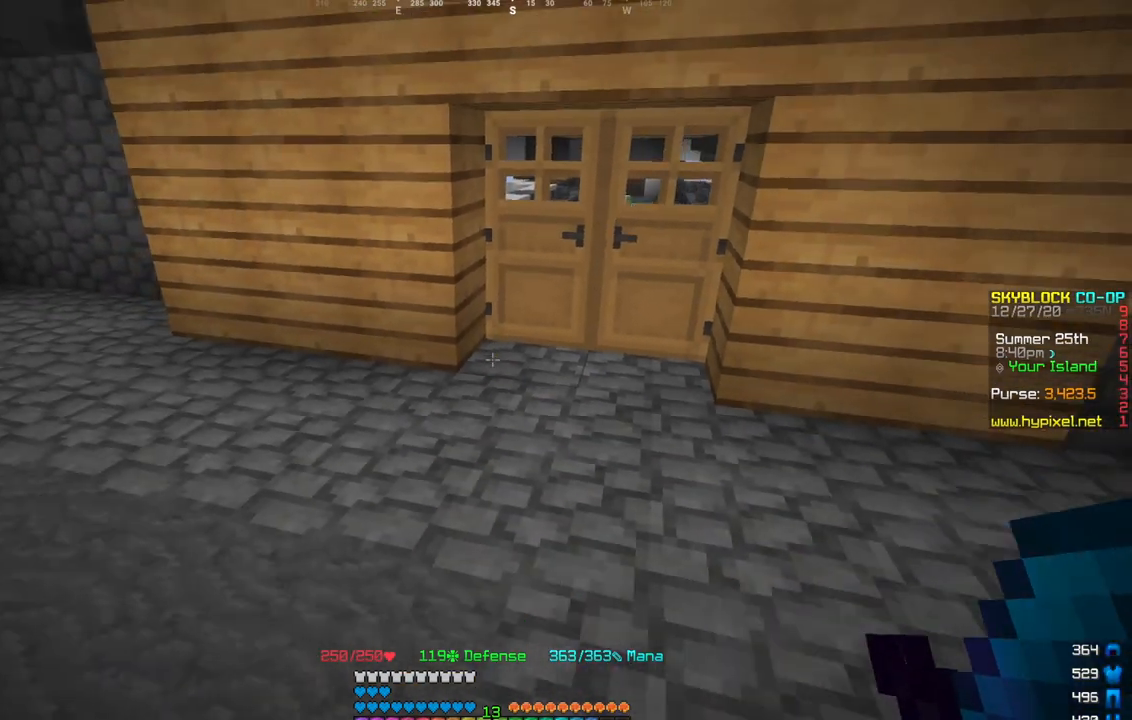
{"keys": [], "mouse": [], "events": [[400, "s", "up"]]}